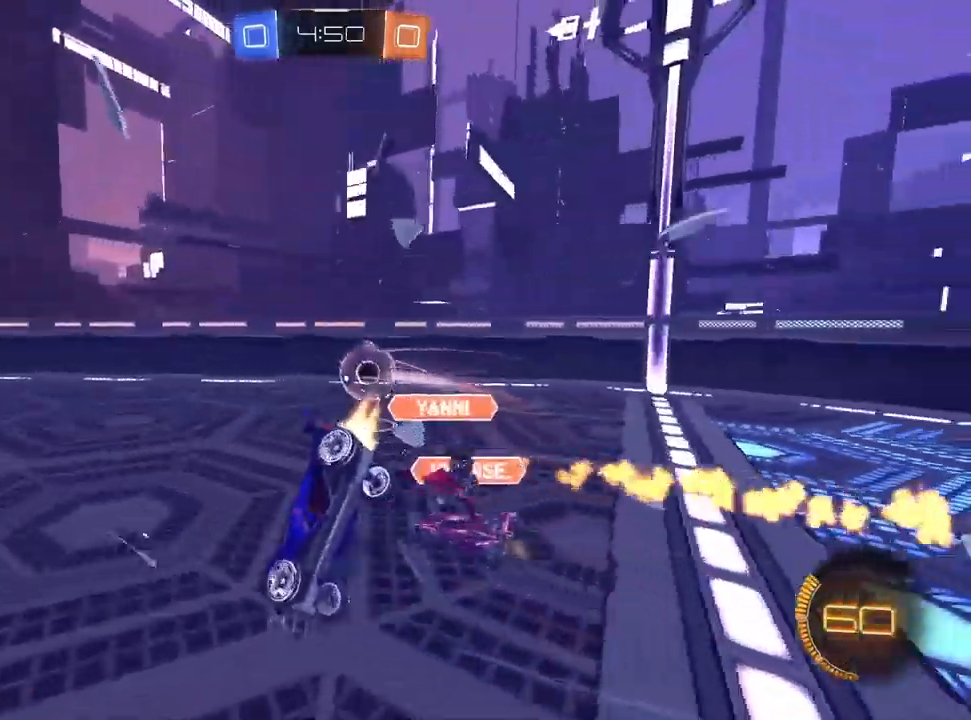
Gameplay with a controller (PlayStation layout); each line is a JSON object with the inputs held at the frame after it (dt_ms = milliseconds from this image to that frame). "events" lists button and stick changes between this image and that frame as [ms after this image, input, new state], when the widget could be followed in between.
{"dt_ms": 500, "buttons": ["SQUARE", "R2"], "left_stick": "down-left", "right_stick": "center", "events": [[17, "R1", "down"], [33, "L1", "up"], [150, "R1", "up"], [183, "CROSS", "up"], [183, "SQUARE", "down"], [217, "left_stick", "down-left"]]}
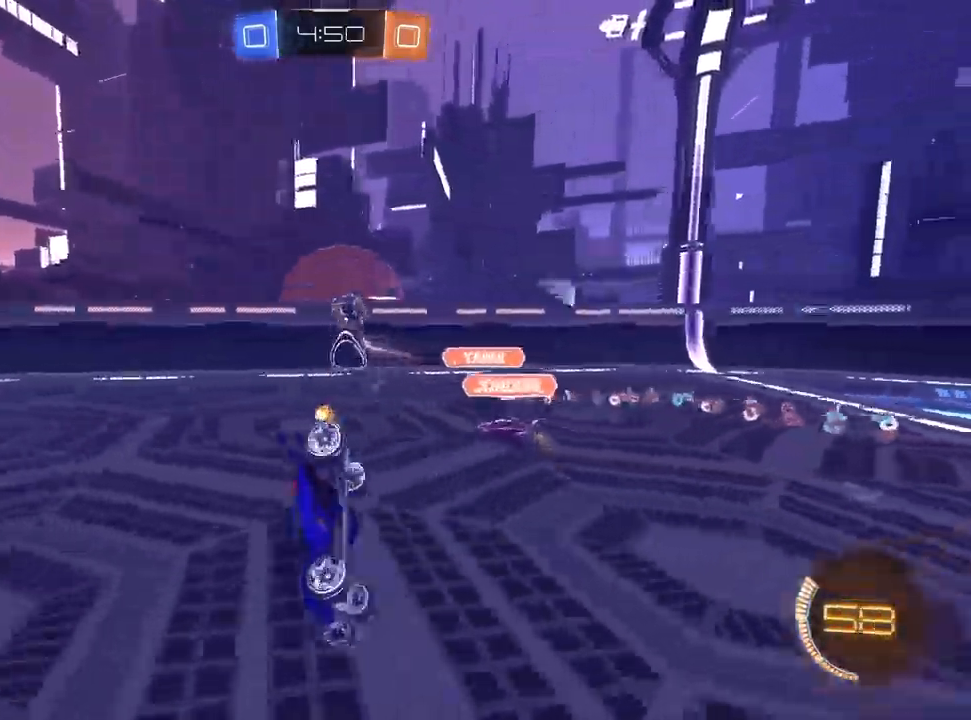
{"dt_ms": 500, "buttons": ["CROSS", "L2"], "left_stick": "right", "right_stick": "center", "events": [[233, "R2", "up"], [350, "left_stick", "center"], [383, "L2", "down"], [433, "CROSS", "down"], [433, "SQUARE", "up"], [450, "left_stick", "right"]]}
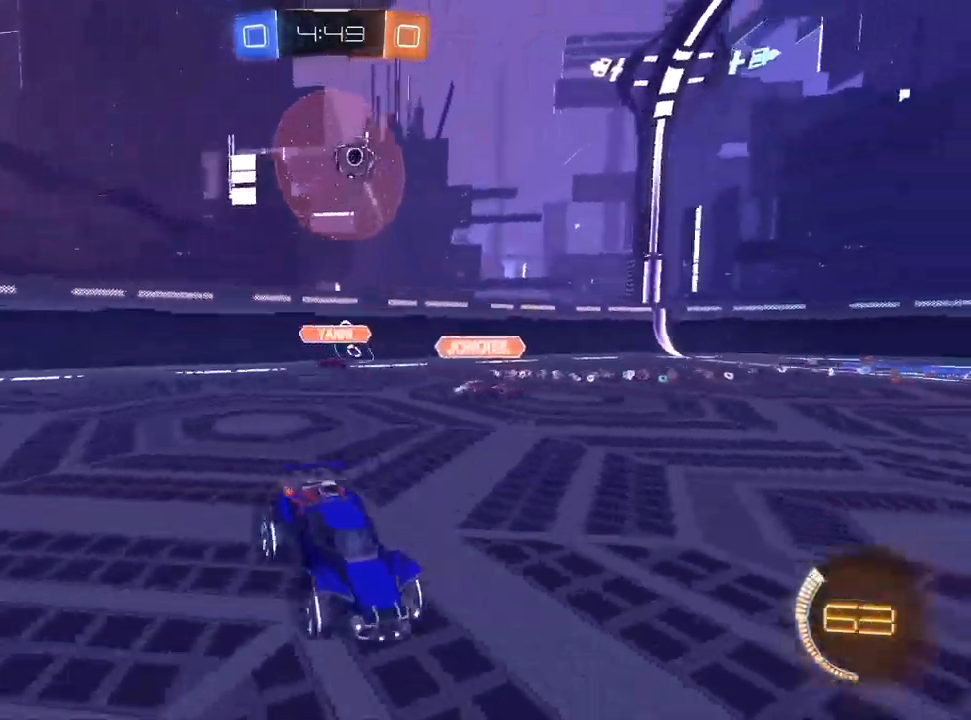
{"dt_ms": 500, "buttons": ["R2"], "left_stick": "center", "right_stick": "center", "events": [[50, "R2", "down"], [117, "L2", "up"], [150, "left_stick", "center"], [267, "left_stick", "left"], [383, "left_stick", "center"], [500, "CROSS", "up"]]}
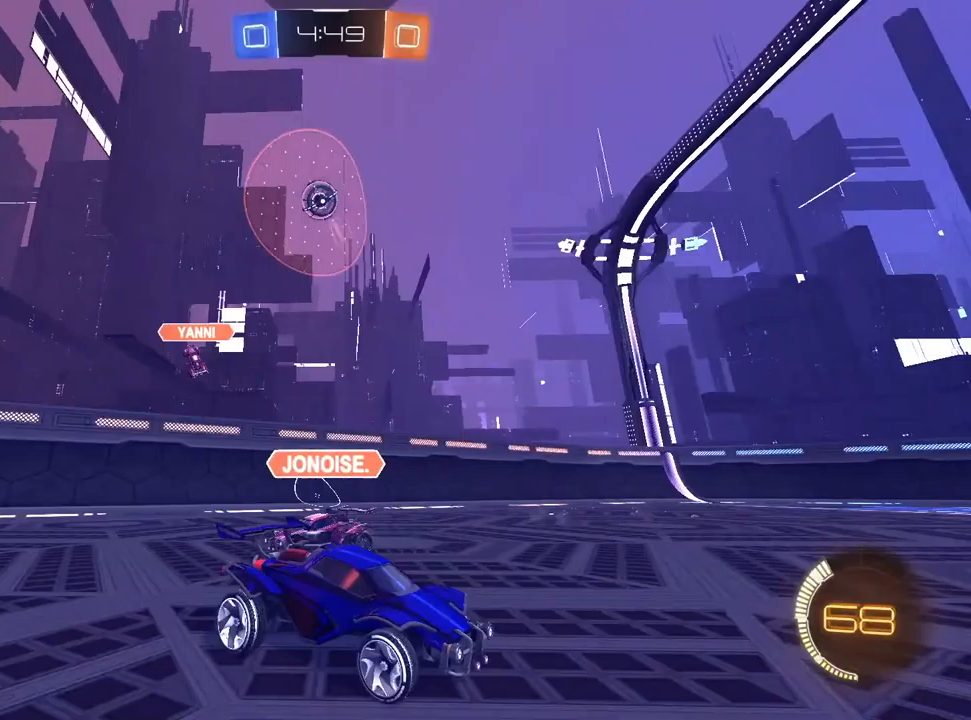
{"dt_ms": 500, "buttons": ["R2"], "left_stick": "center", "right_stick": "center", "events": [[100, "left_stick", "left"], [267, "left_stick", "center"]]}
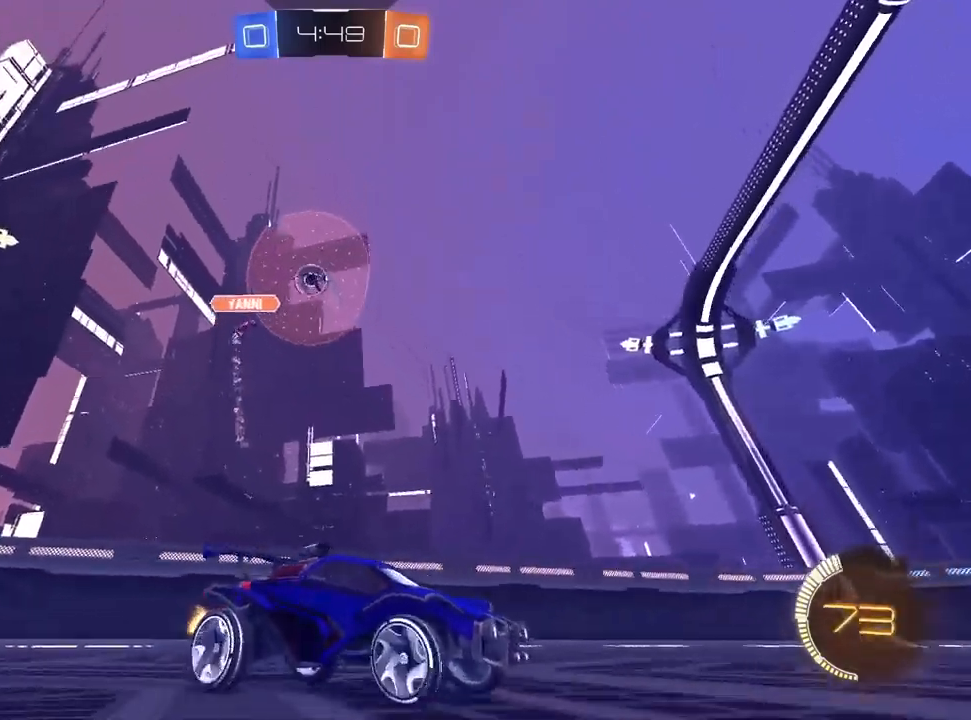
{"dt_ms": 500, "buttons": ["R2"], "left_stick": "left", "right_stick": "center", "events": [[150, "left_stick", "left"], [283, "left_stick", "center"], [450, "left_stick", "left"]]}
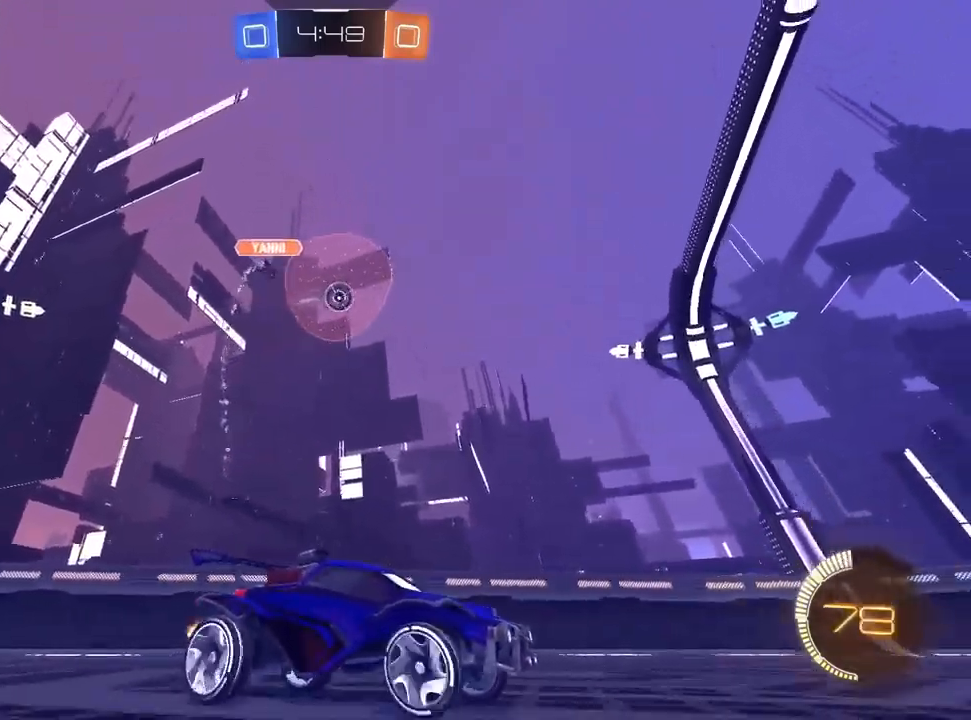
{"dt_ms": 500, "buttons": ["L1", "R2"], "left_stick": "down-left", "right_stick": "center", "events": [[217, "L1", "down"], [467, "left_stick", "down-left"]]}
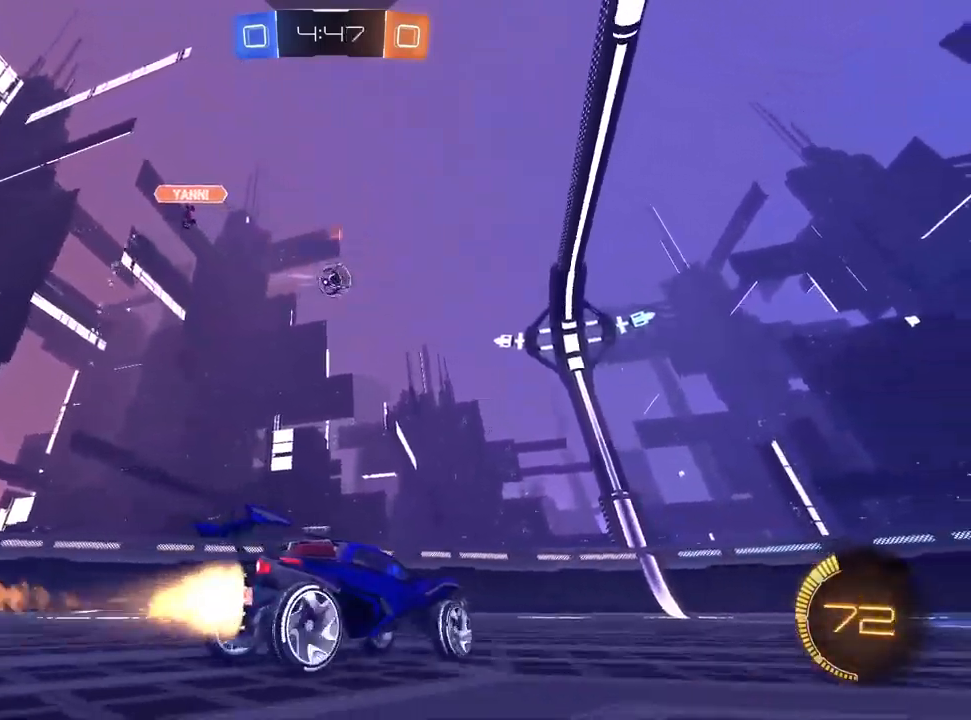
{"dt_ms": 500, "buttons": ["R2"], "left_stick": "down-right", "right_stick": "center", "events": [[50, "CROSS", "down"], [167, "left_stick", "center"], [200, "CROSS", "up"], [217, "L1", "up"], [250, "CROSS", "down"], [283, "left_stick", "down-right"], [350, "R1", "down"], [383, "CROSS", "up"], [483, "R1", "up"]]}
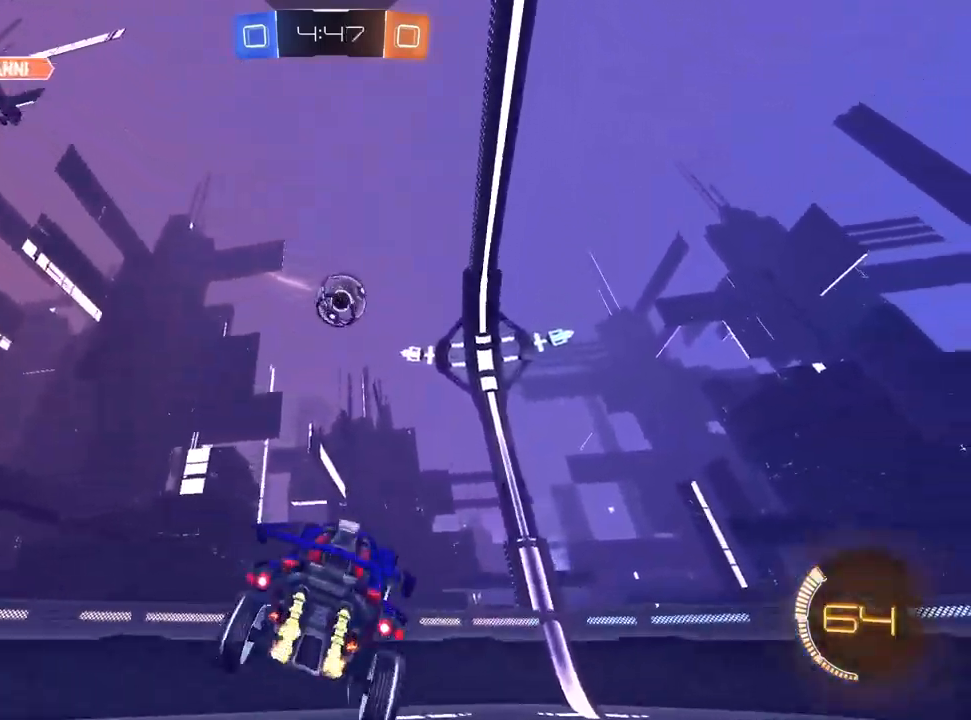
{"dt_ms": 1000, "buttons": ["R2"], "left_stick": "up-left", "right_stick": "center"}
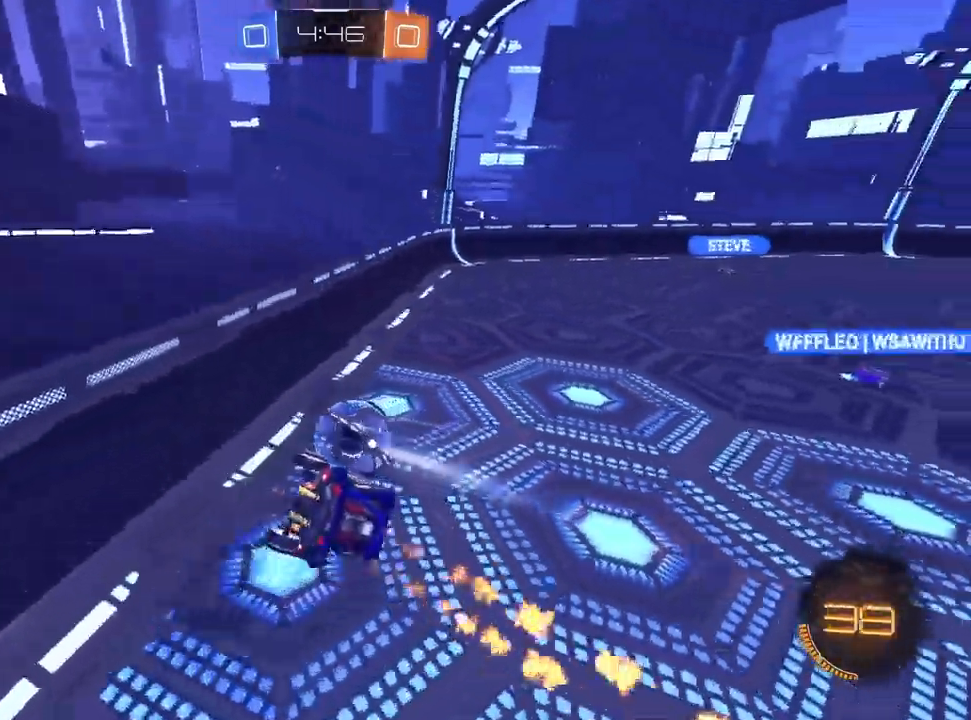
{"dt_ms": 500, "buttons": ["R2"], "left_stick": "left", "right_stick": "center", "events": [[17, "SQUARE", "down"], [83, "left_stick", "left"], [150, "SQUARE", "up"], [300, "R1", "down"], [400, "R1", "up"]]}
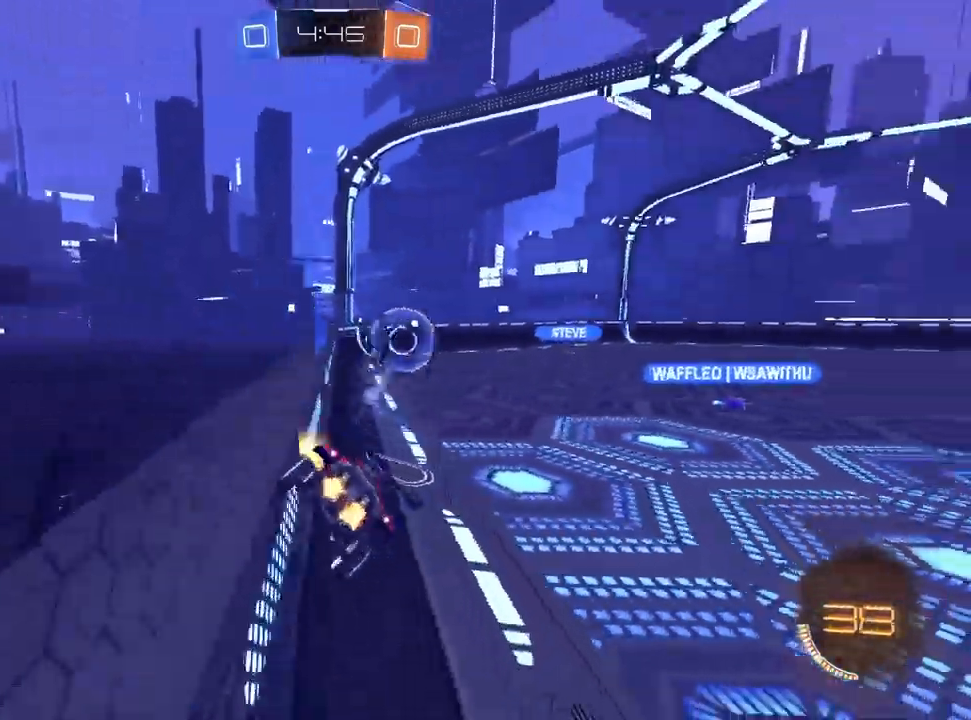
{"dt_ms": 500, "buttons": ["R2"], "left_stick": "up-right", "right_stick": "center", "events": [[133, "left_stick", "center"], [300, "left_stick", "left"], [417, "left_stick", "center"], [467, "left_stick", "up-right"]]}
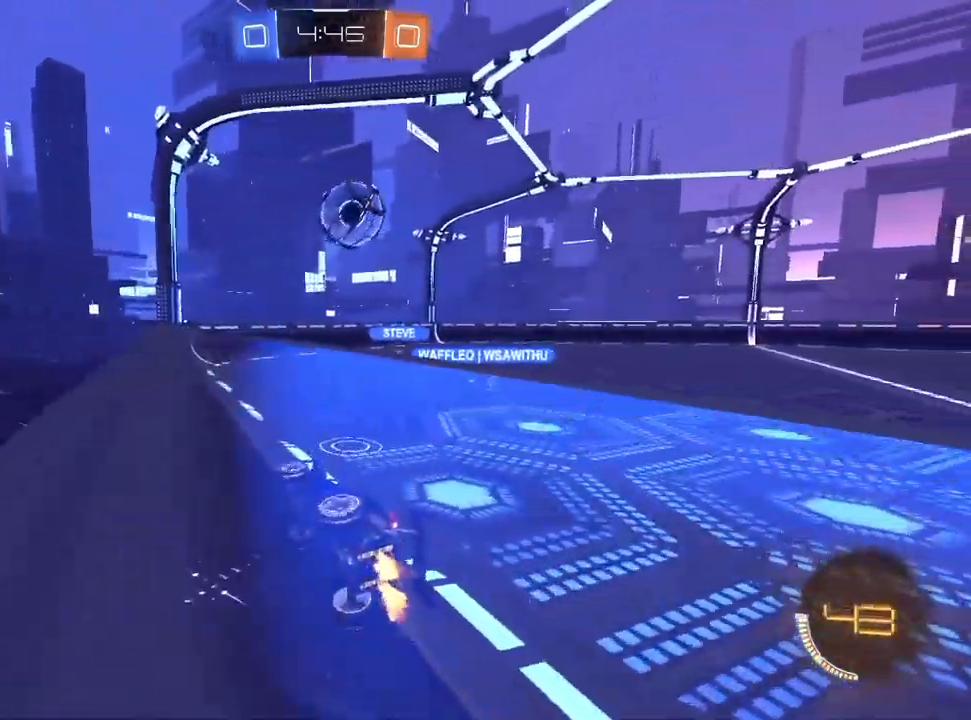
{"dt_ms": 500, "buttons": ["R2"], "left_stick": "left", "right_stick": "center", "events": [[83, "left_stick", "center"], [283, "left_stick", "right"], [333, "left_stick", "center"], [467, "left_stick", "left"]]}
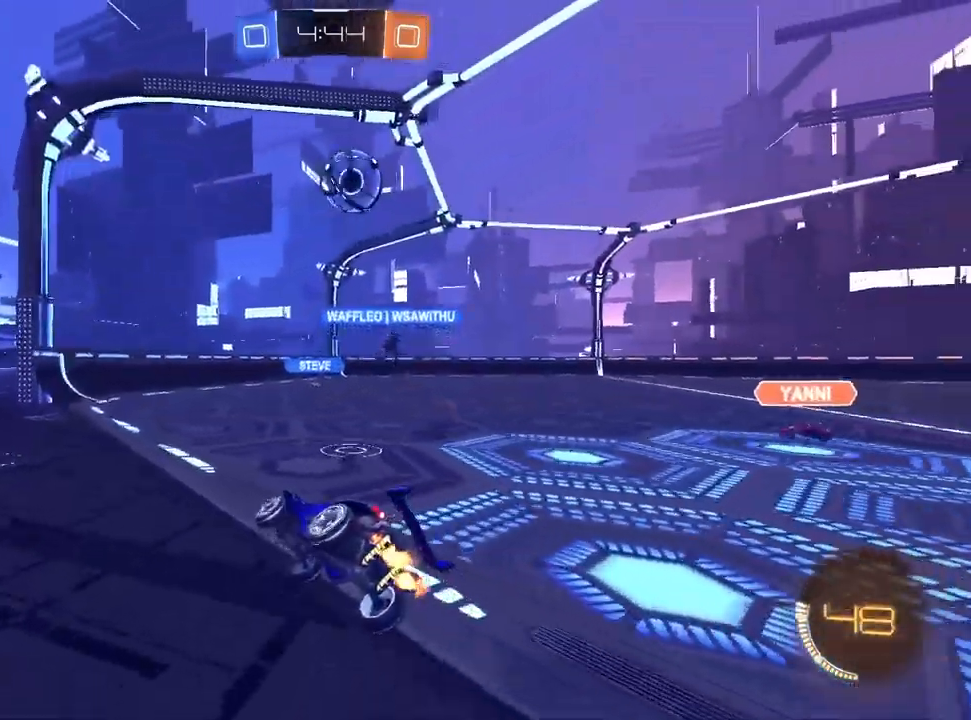
{"dt_ms": 500, "buttons": ["SQUARE", "R2"], "left_stick": "right", "right_stick": "center", "events": [[67, "left_stick", "center"], [233, "left_stick", "left"], [333, "left_stick", "center"], [450, "SQUARE", "down"], [450, "left_stick", "right"]]}
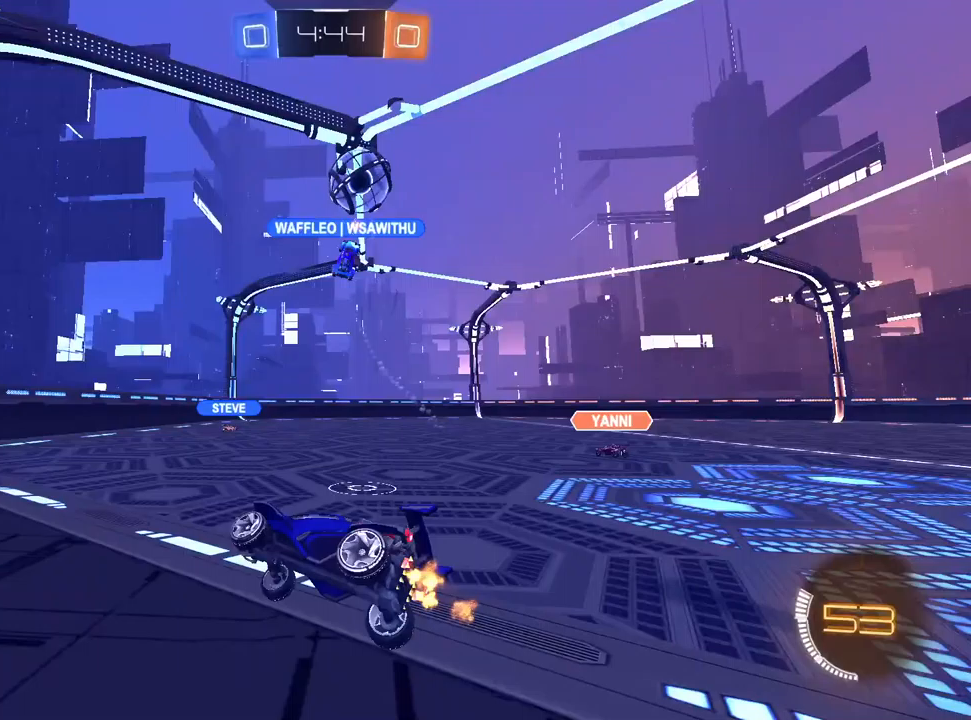
{"dt_ms": 500, "buttons": ["R2"], "left_stick": "left", "right_stick": "center", "events": [[167, "SQUARE", "up"], [317, "left_stick", "left"]]}
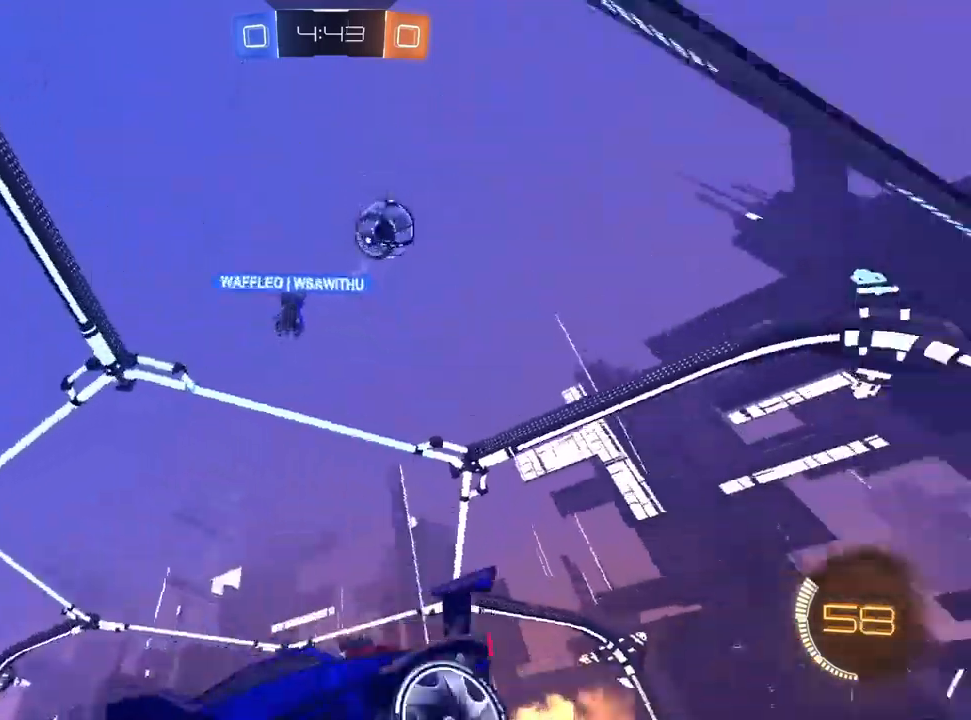
{"dt_ms": 500, "buttons": ["R2"], "left_stick": "up-right", "right_stick": "center", "events": [[200, "left_stick", "center"], [267, "SQUARE", "down"], [267, "left_stick", "up-right"], [467, "SQUARE", "up"]]}
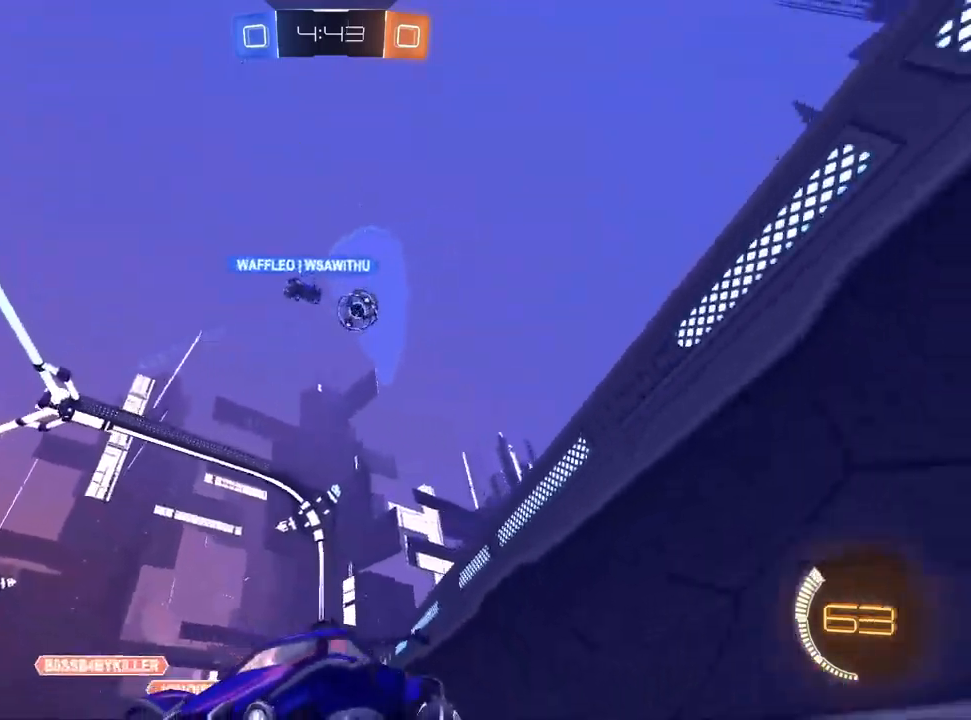
{"dt_ms": 500, "buttons": ["R2"], "left_stick": "up-right", "right_stick": "center", "events": []}
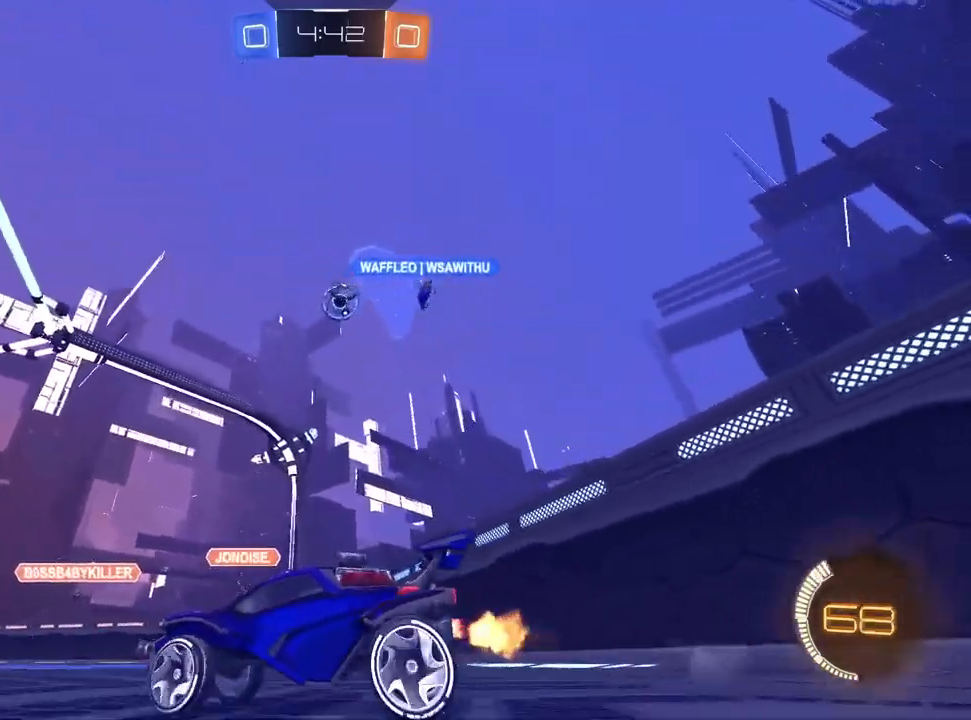
{"dt_ms": 500, "buttons": ["L2"], "left_stick": "center", "right_stick": "center", "events": [[267, "R2", "up"], [317, "R2", "down"], [317, "left_stick", "left"], [467, "L2", "down"], [483, "R2", "up"], [500, "left_stick", "center"]]}
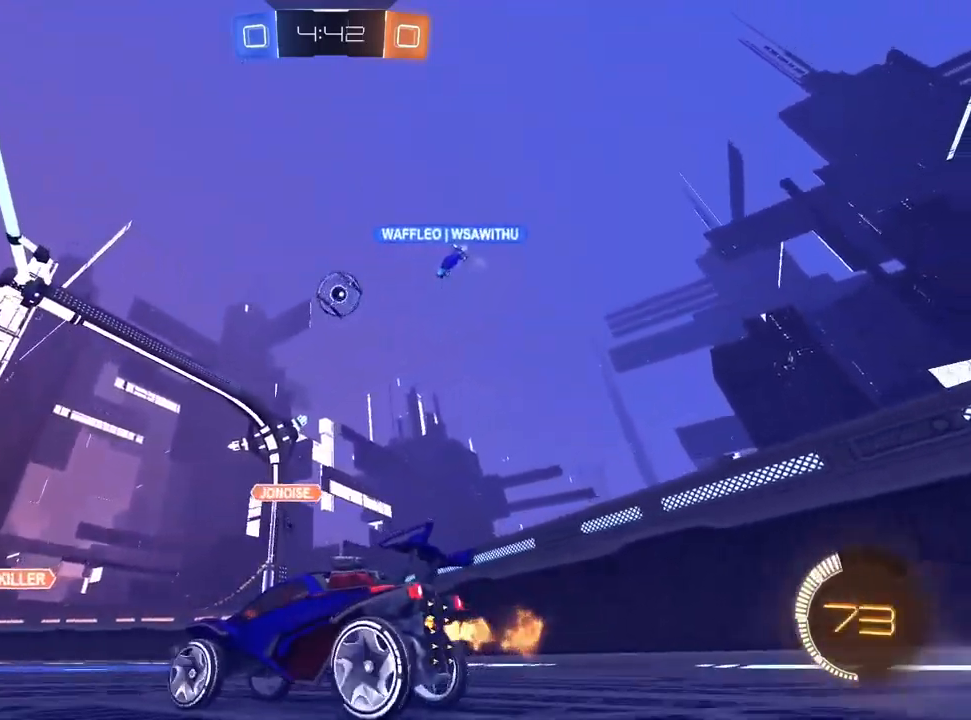
{"dt_ms": 500, "buttons": ["R2"], "left_stick": "up-right", "right_stick": "center", "events": [[67, "left_stick", "right"], [117, "R2", "down"], [167, "left_stick", "up-right"], [200, "L2", "up"], [317, "left_stick", "center"], [483, "left_stick", "up-right"]]}
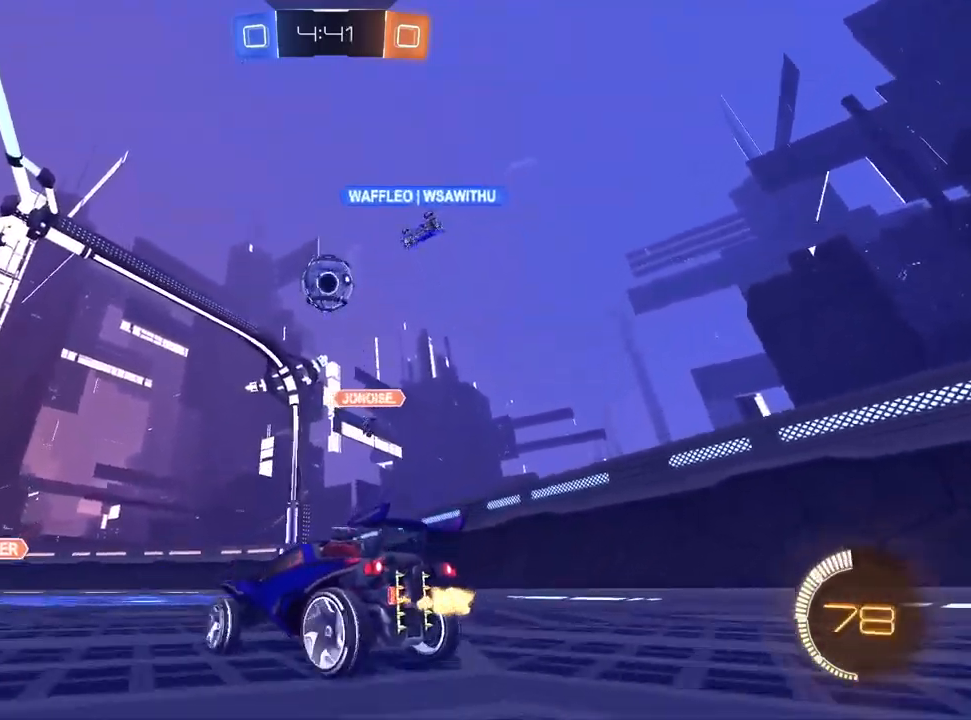
{"dt_ms": 500, "buttons": ["L2"], "left_stick": "center", "right_stick": "center", "events": [[100, "left_stick", "center"], [283, "left_stick", "left"], [483, "L2", "down"], [483, "R2", "up"], [483, "left_stick", "center"]]}
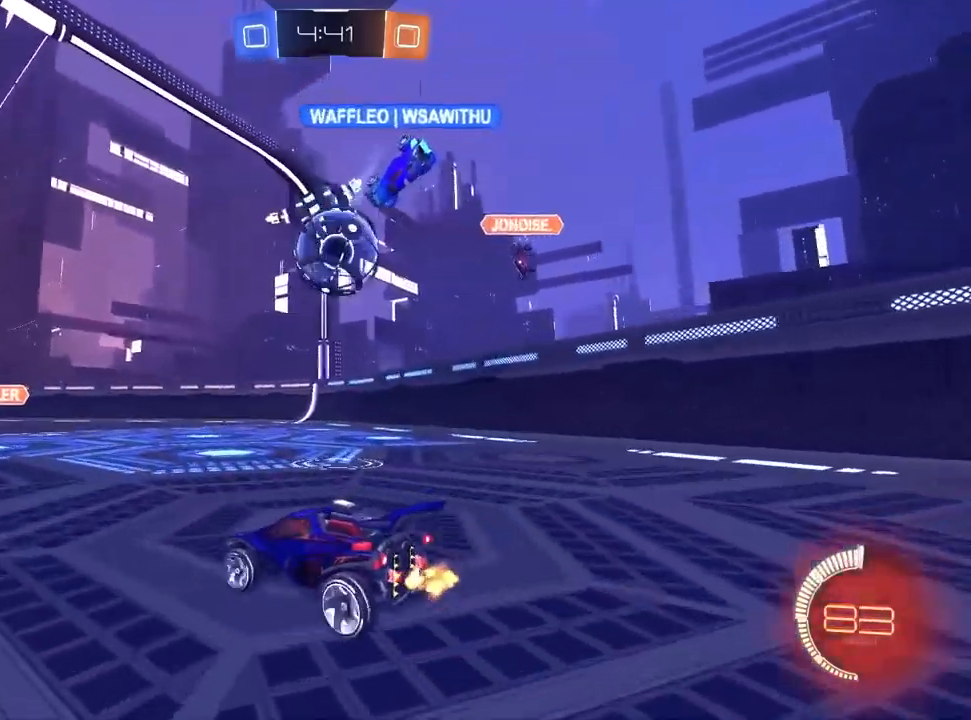
{"dt_ms": 500, "buttons": ["R2"], "left_stick": "right", "right_stick": "center", "events": [[167, "R2", "down"], [200, "L2", "up"], [400, "left_stick", "right"]]}
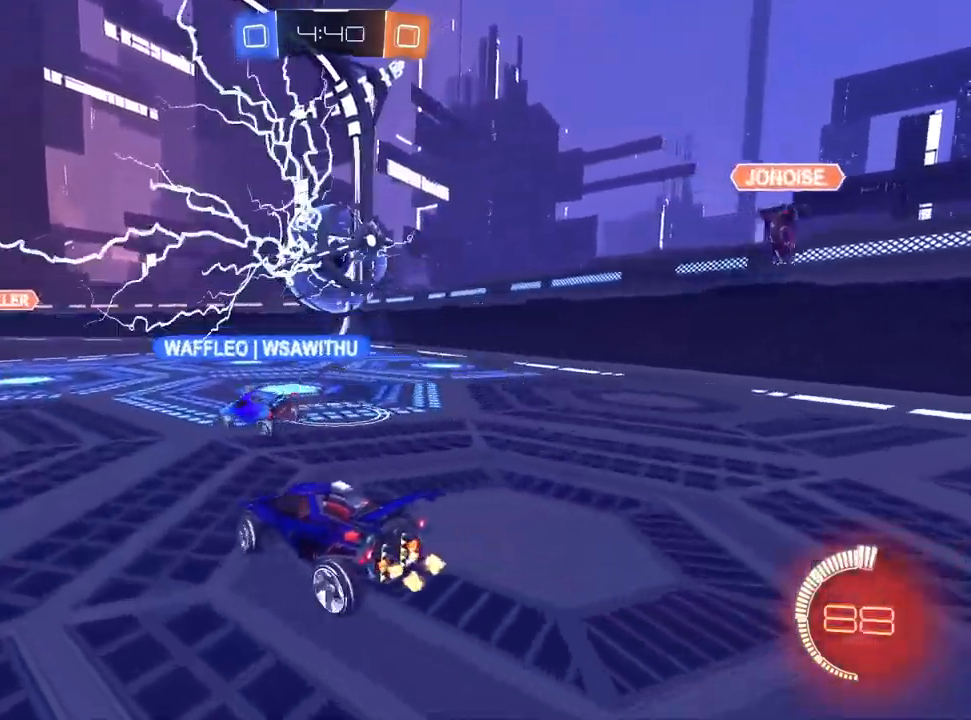
{"dt_ms": 500, "buttons": [], "left_stick": "center", "right_stick": "center", "events": [[67, "R2", "up"], [100, "L2", "down"], [167, "R2", "down"], [167, "left_stick", "center"], [183, "L2", "up"], [200, "CROSS", "down"], [233, "left_stick", "down-right"], [400, "R2", "up"], [450, "left_stick", "down-left"], [467, "CROSS", "up"], [500, "left_stick", "center"]]}
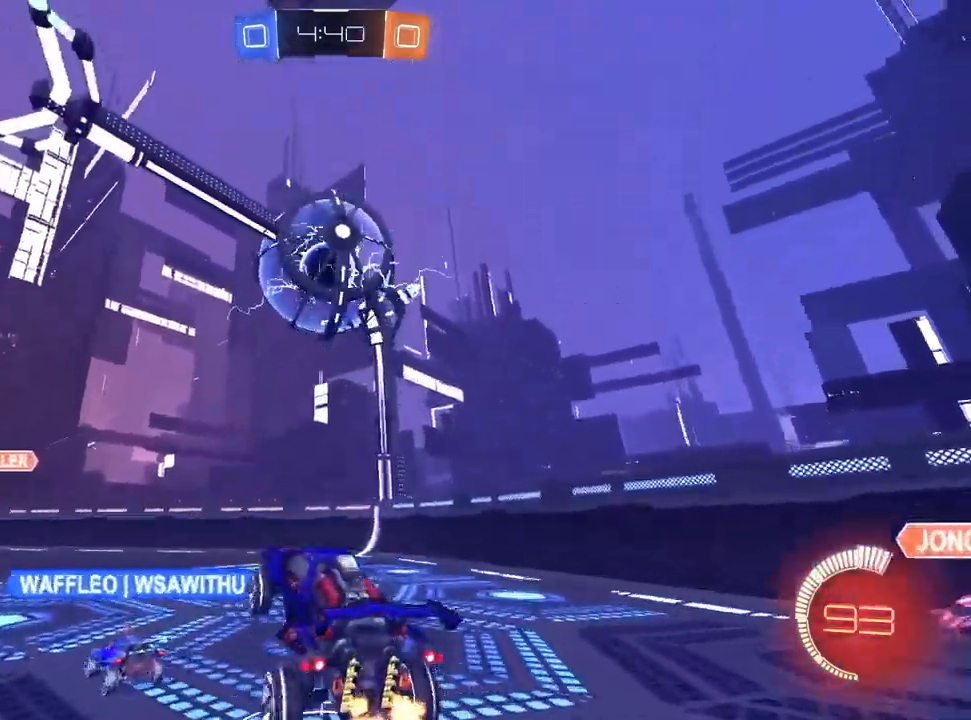
{"dt_ms": 500, "buttons": ["CROSS", "L1", "R1"], "left_stick": "up", "right_stick": "center", "events": [[50, "CROSS", "down"], [167, "left_stick", "left"], [200, "R2", "down"], [233, "L1", "down"], [283, "R1", "down"], [283, "left_stick", "up-left"], [433, "left_stick", "up"], [483, "R2", "up"]]}
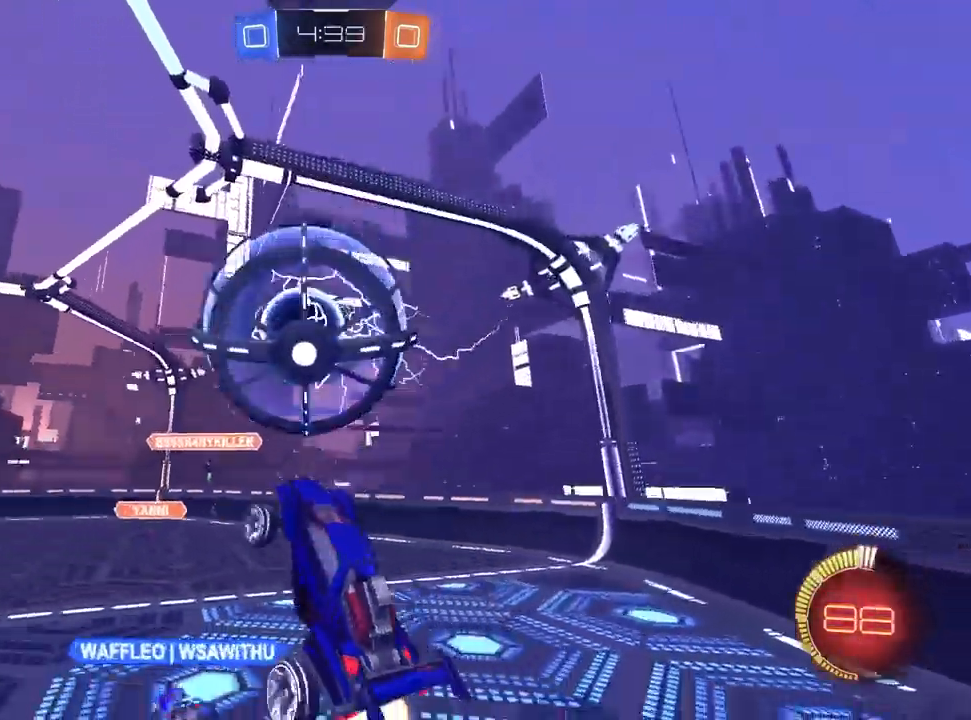
{"dt_ms": 500, "buttons": ["L1", "R1"], "left_stick": "down-right", "right_stick": "center", "events": [[33, "left_stick", "up-right"], [100, "R1", "up"], [133, "L1", "up"], [133, "R2", "down"], [150, "left_stick", "right"], [183, "R1", "down"], [250, "R2", "up"], [333, "L1", "down"], [367, "left_stick", "down-right"], [500, "CROSS", "up"]]}
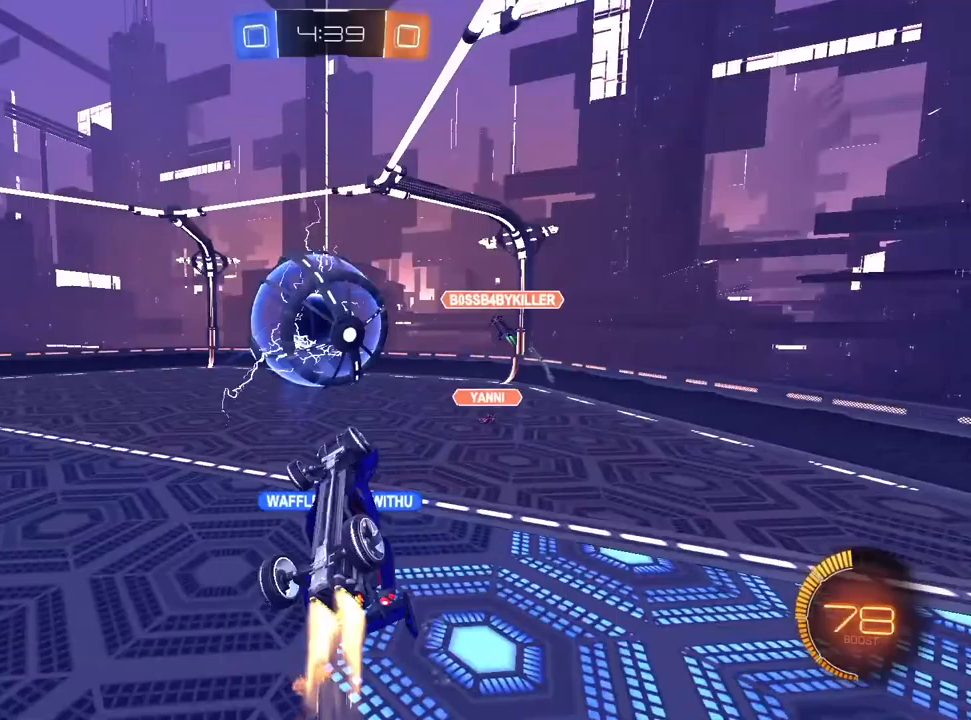
{"dt_ms": 500, "buttons": ["TRIANGLE", "L1", "R1", "R2"], "left_stick": "up-left", "right_stick": "center", "events": [[267, "left_stick", "down-left"], [383, "left_stick", "up-left"], [417, "R2", "down"], [500, "TRIANGLE", "down"]]}
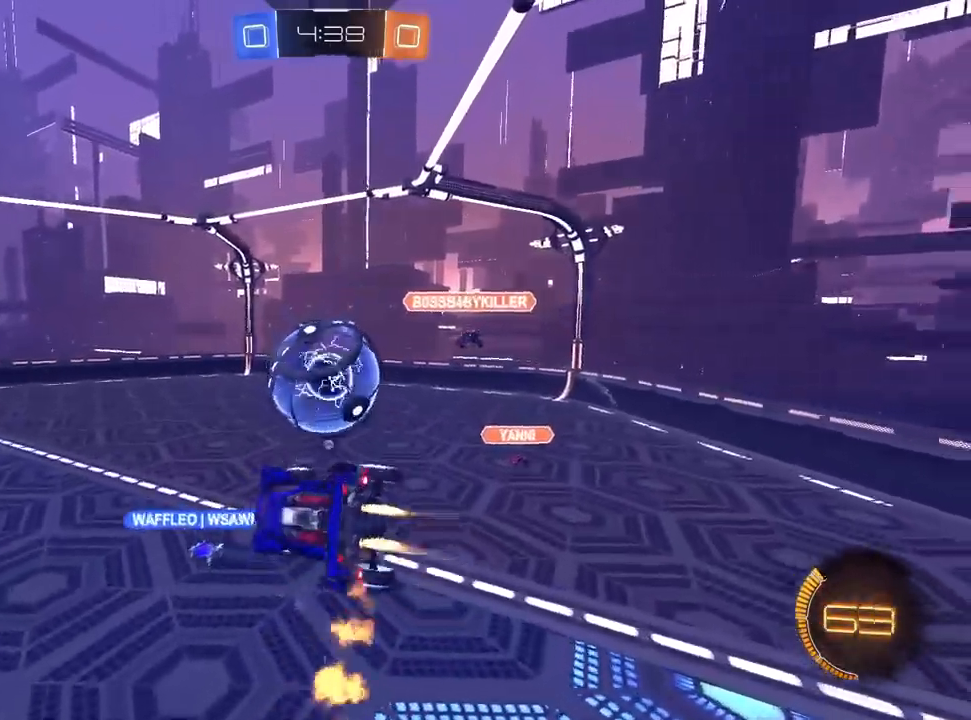
{"dt_ms": 500, "buttons": ["TRIANGLE", "L1", "R2"], "left_stick": "down", "right_stick": "center", "events": [[100, "TRIANGLE", "up"], [100, "left_stick", "up-right"], [333, "R1", "up"], [350, "left_stick", "center"], [433, "TRIANGLE", "down"], [450, "left_stick", "down"]]}
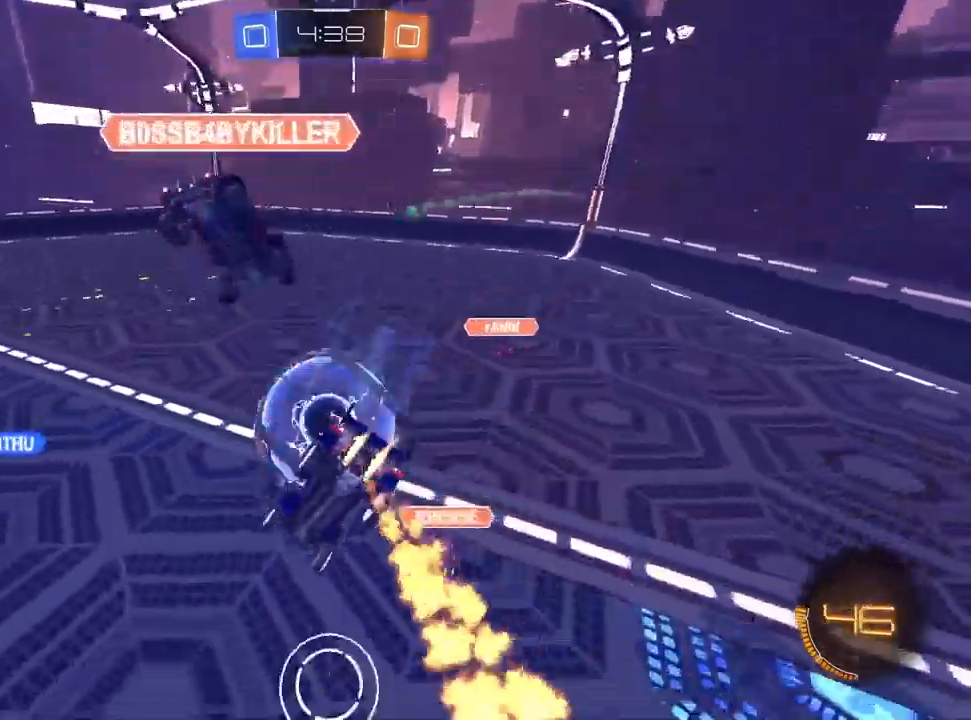
{"dt_ms": 500, "buttons": ["SQUARE", "R2"], "left_stick": "down-left", "right_stick": "center", "events": [[17, "TRIANGLE", "up"], [50, "left_stick", "down-left"], [117, "SQUARE", "down"], [200, "L1", "up"]]}
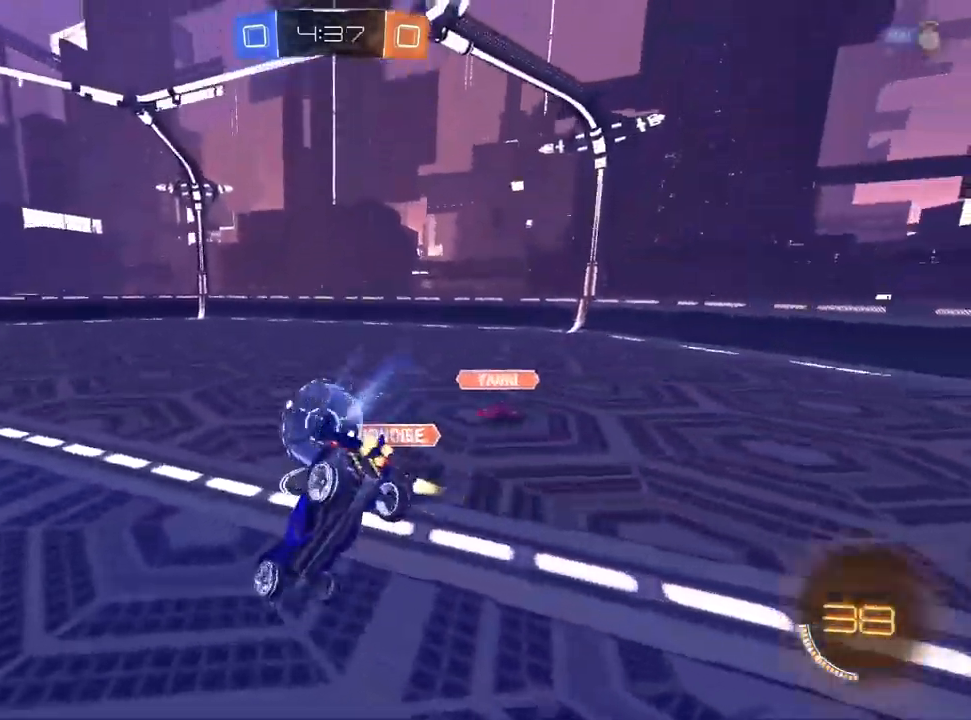
{"dt_ms": 500, "buttons": ["L1", "R2"], "left_stick": "up-left", "right_stick": "center", "events": [[17, "SQUARE", "up"], [267, "left_stick", "center"], [383, "left_stick", "up-left"], [417, "L1", "down"]]}
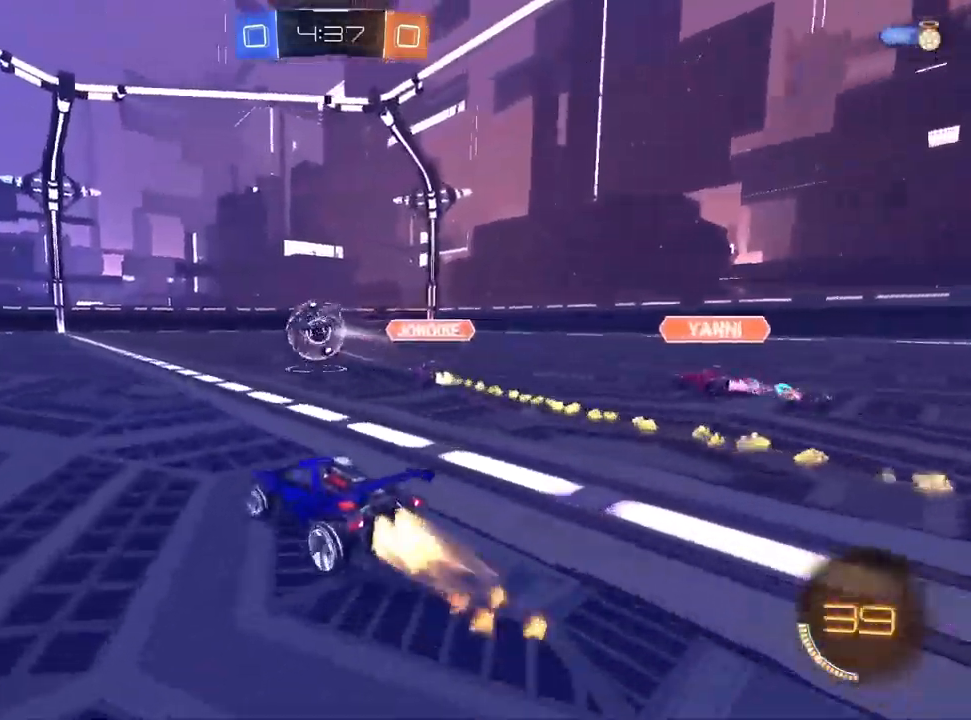
{"dt_ms": 500, "buttons": ["CROSS", "L1", "R1", "R2"], "left_stick": "down", "right_stick": "center", "events": [[33, "left_stick", "left"], [150, "CROSS", "down"], [183, "left_stick", "center"], [233, "left_stick", "up-right"], [317, "R1", "down"], [350, "left_stick", "down"]]}
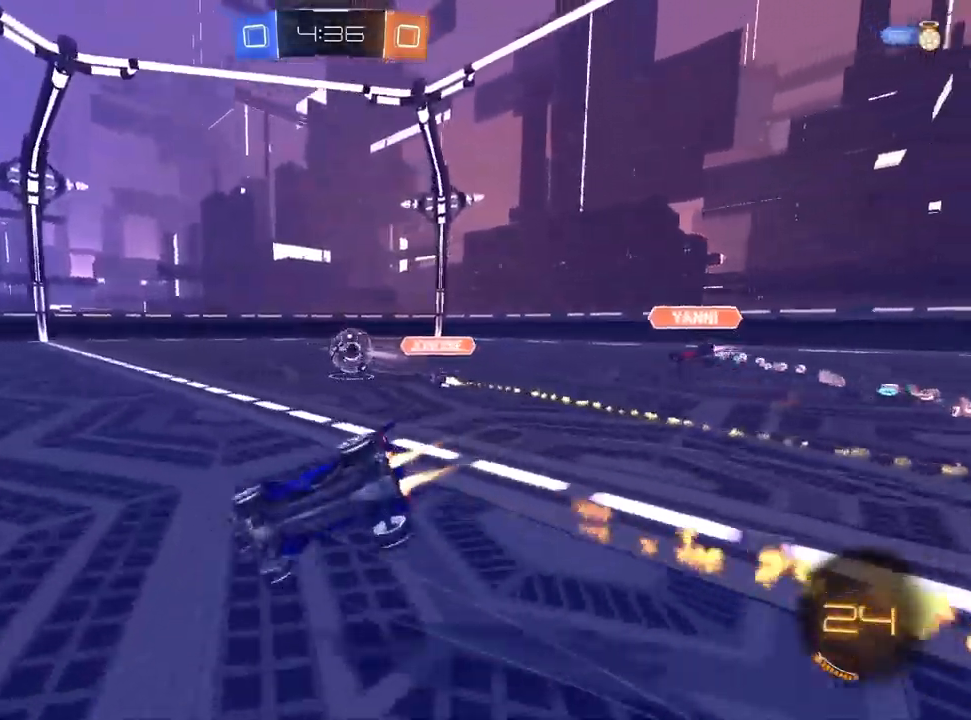
{"dt_ms": 500, "buttons": ["CROSS", "R1", "R2"], "left_stick": "down-right", "right_stick": "center", "events": [[50, "left_stick", "down-right"], [267, "L1", "up"]]}